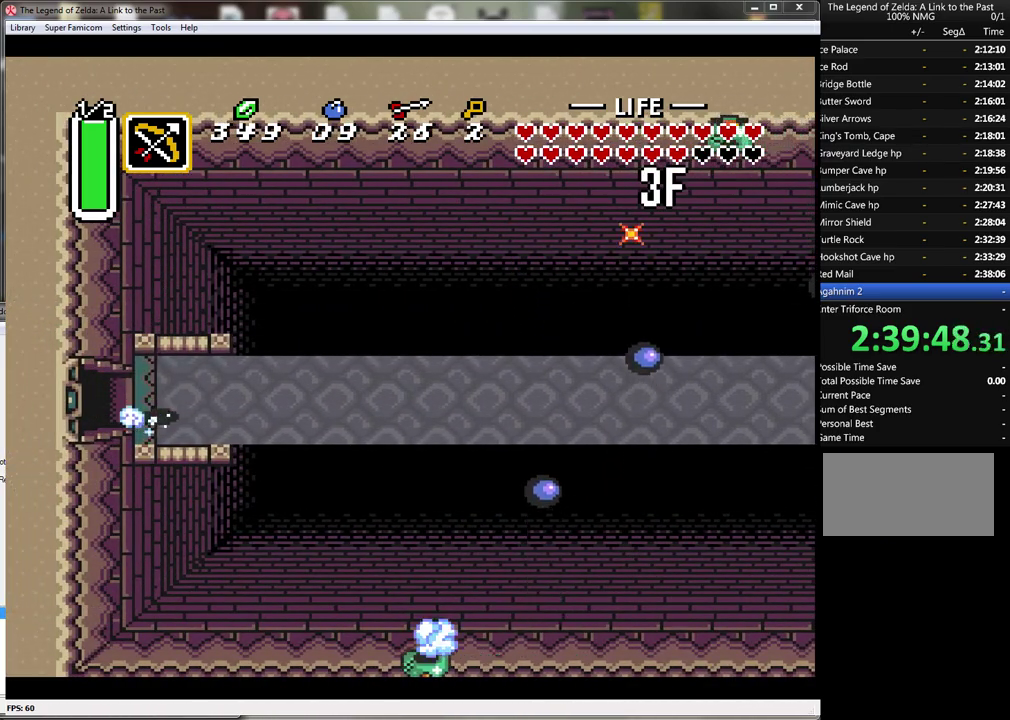
Gameplay with a controller (Nintendo layout); each line is a JSON object with the inputs held at the frame after it. "events" lists button and stick changes between this image and that frame as [ms after this image, input, new state], when the widget could be followed in between. Not read: L3 R3.
{"buttons": ["A"], "events": []}
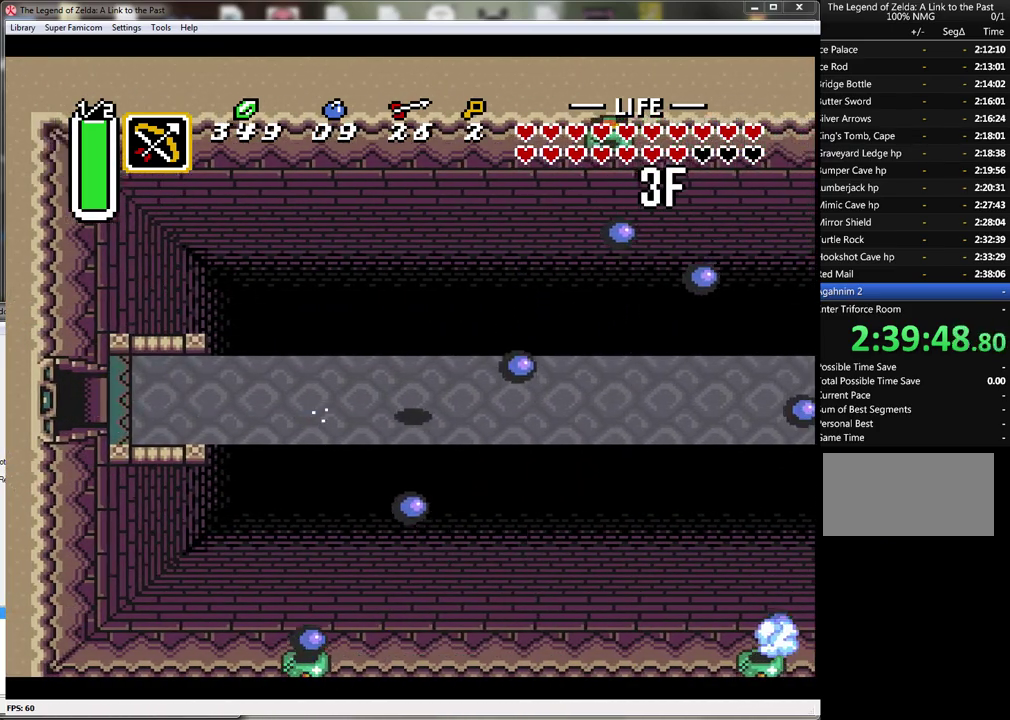
{"buttons": ["DPAD_RIGHT"], "events": [[17, "A", "up"], [50, "DPAD_DOWN", "down"], [50, "DPAD_LEFT", "down"], [167, "DPAD_LEFT", "up"], [167, "DPAD_RIGHT", "down"], [200, "DPAD_DOWN", "up"]]}
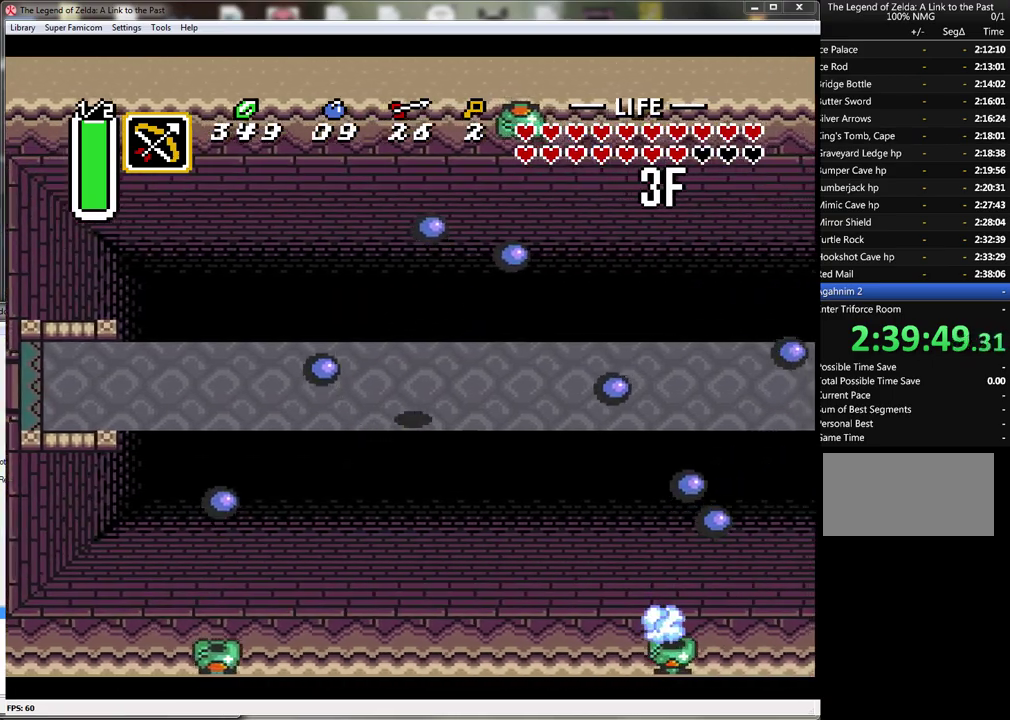
{"buttons": [], "events": [[167, "DPAD_RIGHT", "up"], [233, "DPAD_LEFT", "down"], [367, "DPAD_LEFT", "up"]]}
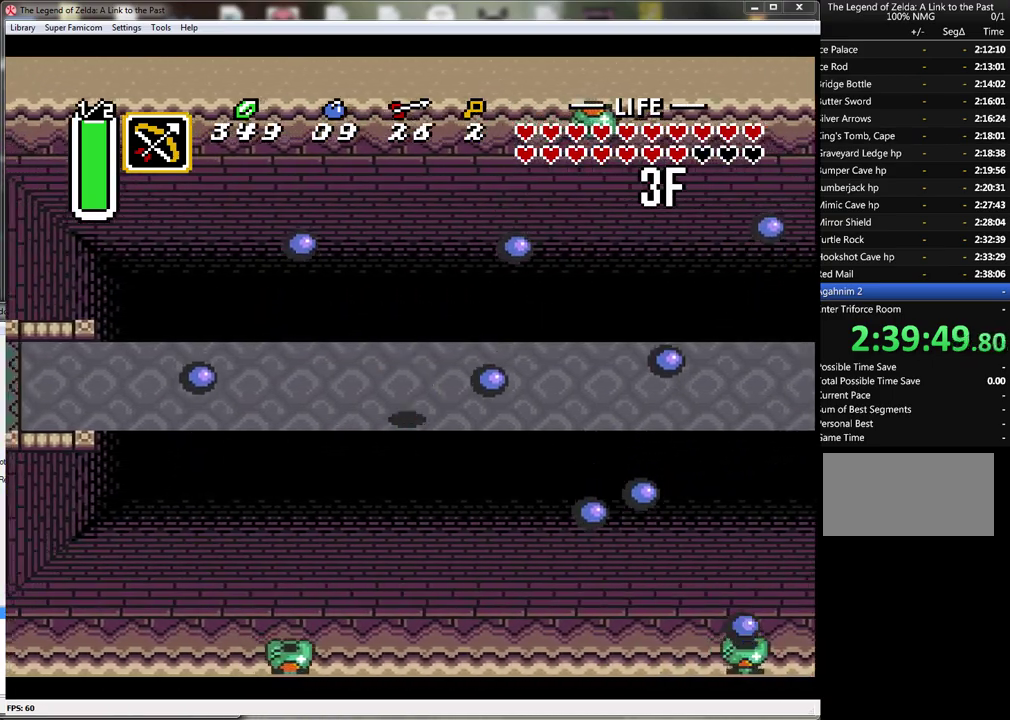
{"buttons": [], "events": [[17, "DPAD_RIGHT", "down"], [50, "DPAD_UP", "down"], [133, "DPAD_UP", "up"], [267, "DPAD_RIGHT", "up"]]}
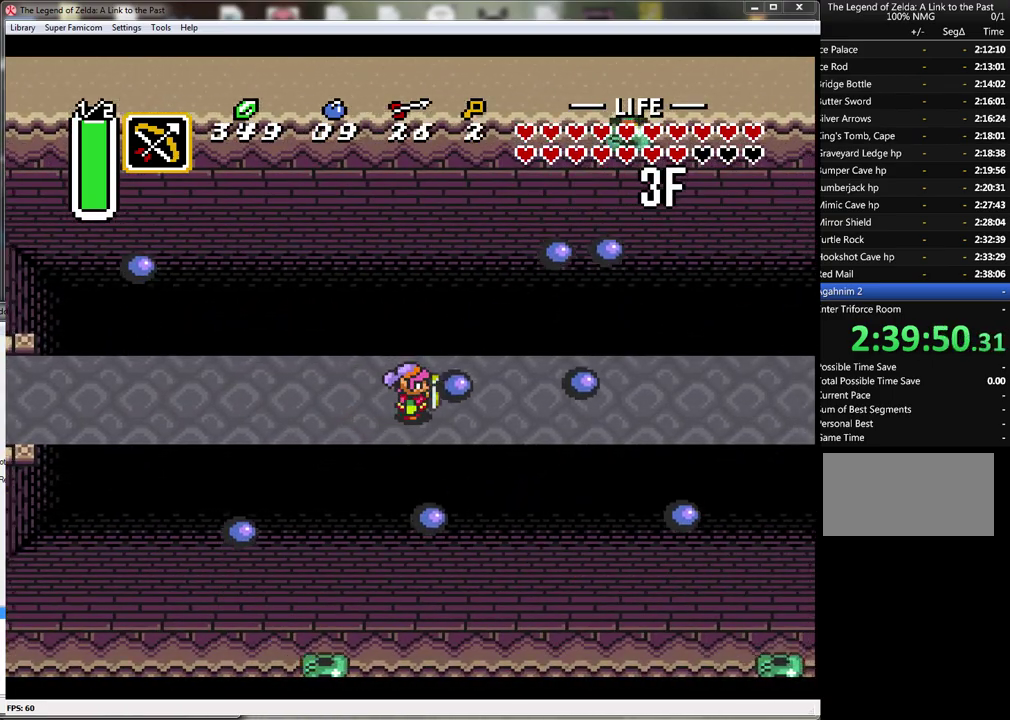
{"buttons": ["DPAD_RIGHT"], "events": [[267, "DPAD_RIGHT", "down"]]}
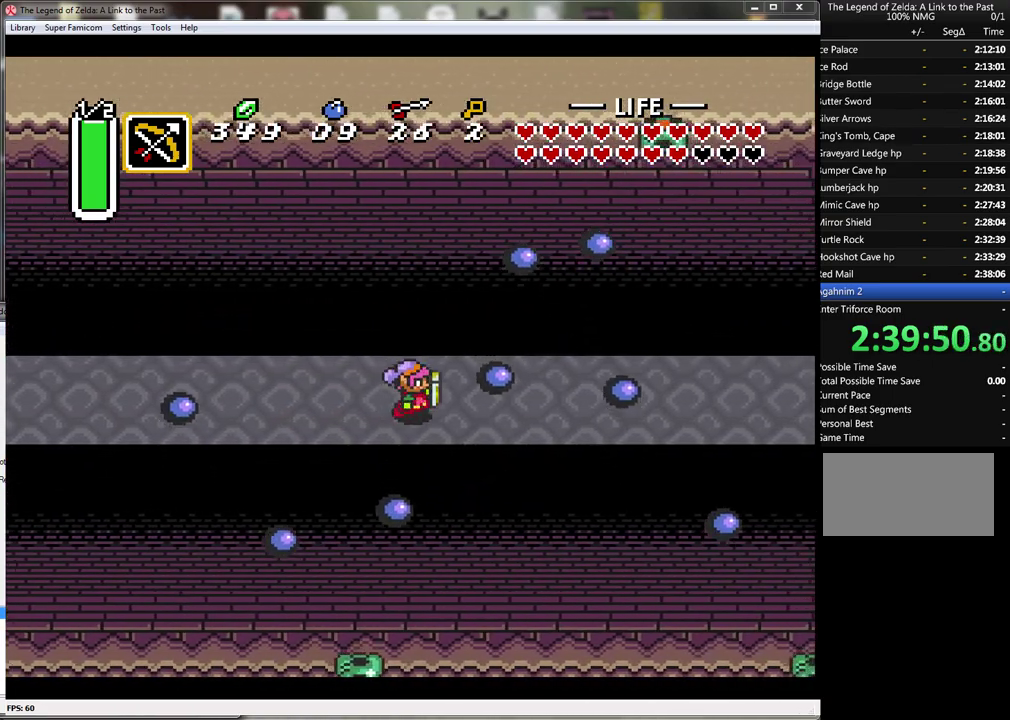
{"buttons": ["DPAD_RIGHT"], "events": [[50, "DPAD_RIGHT", "up"], [167, "DPAD_RIGHT", "down"]]}
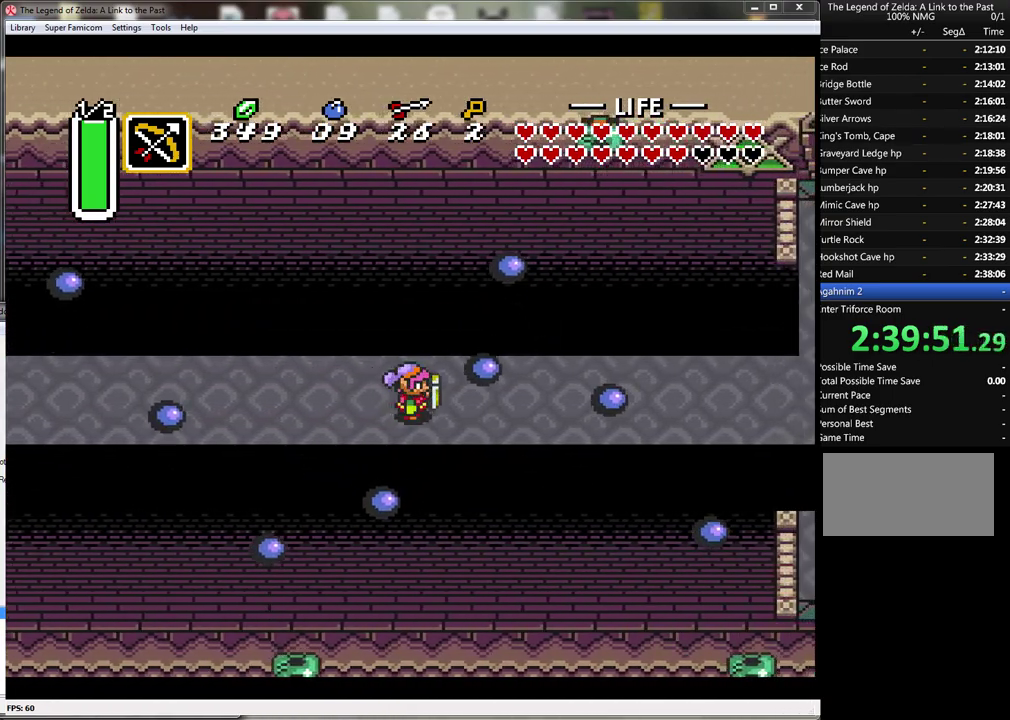
{"buttons": ["DPAD_RIGHT"], "events": [[17, "DPAD_RIGHT", "up"], [233, "DPAD_RIGHT", "down"]]}
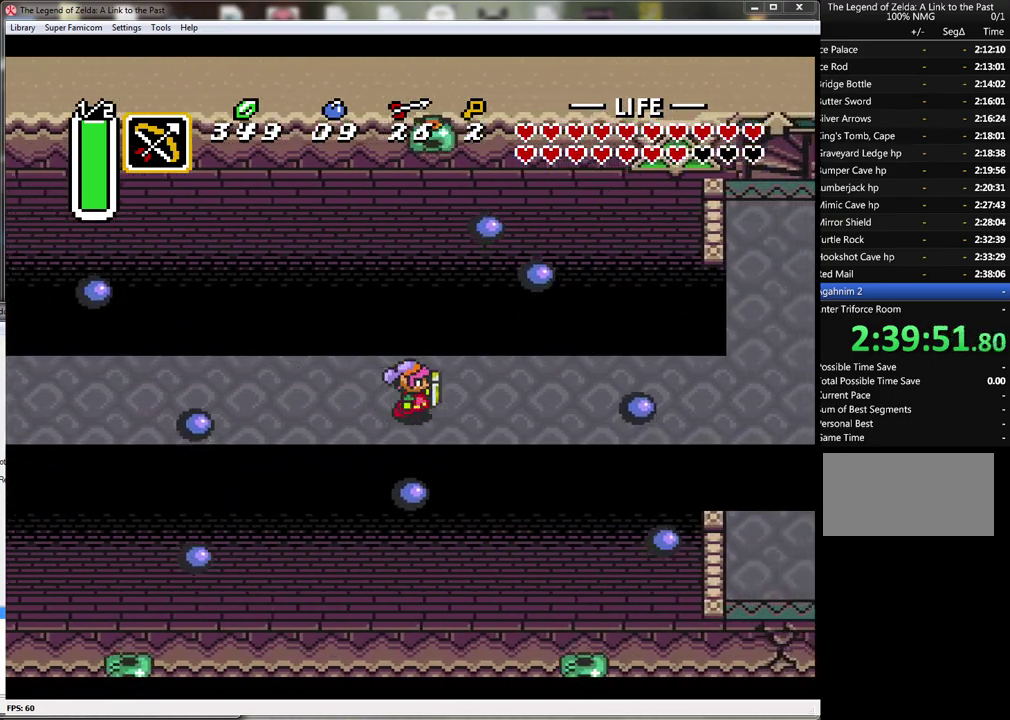
{"buttons": [], "events": [[100, "DPAD_RIGHT", "up"]]}
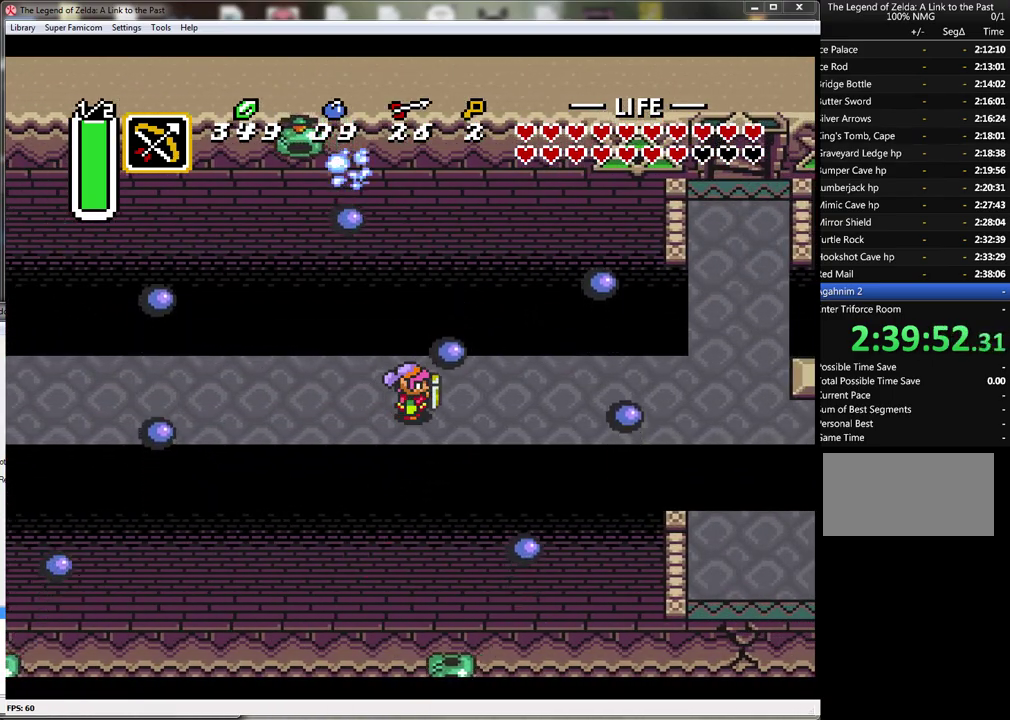
{"buttons": [], "events": [[367, "DPAD_RIGHT", "down"], [483, "DPAD_RIGHT", "up"]]}
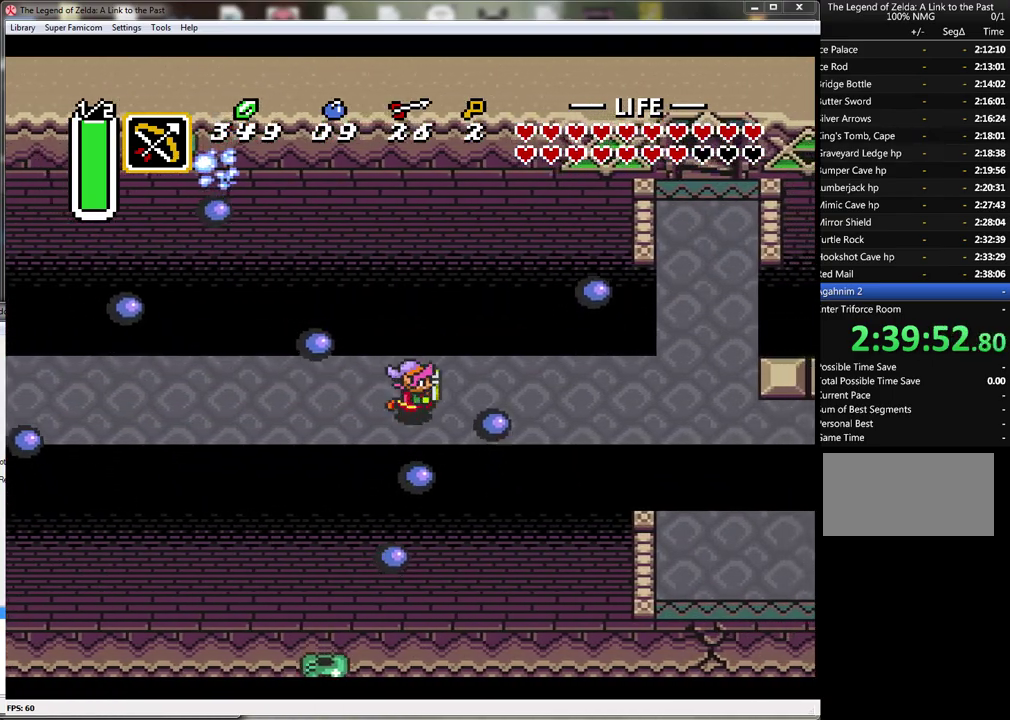
{"buttons": ["DPAD_RIGHT"], "events": [[167, "DPAD_RIGHT", "down"]]}
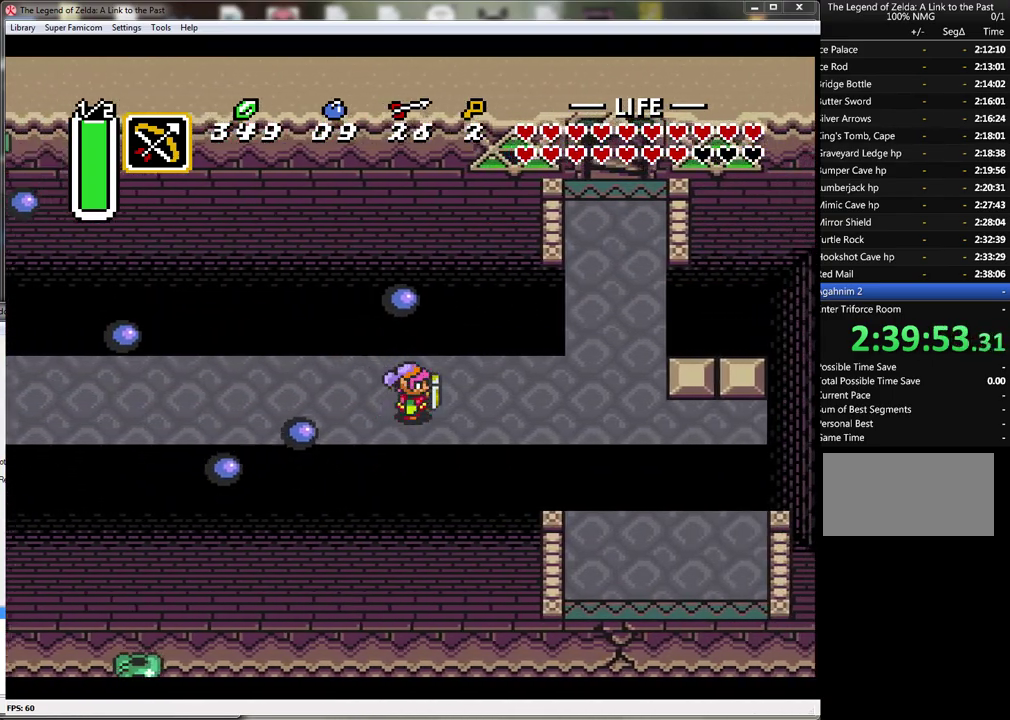
{"buttons": ["DPAD_RIGHT"], "events": []}
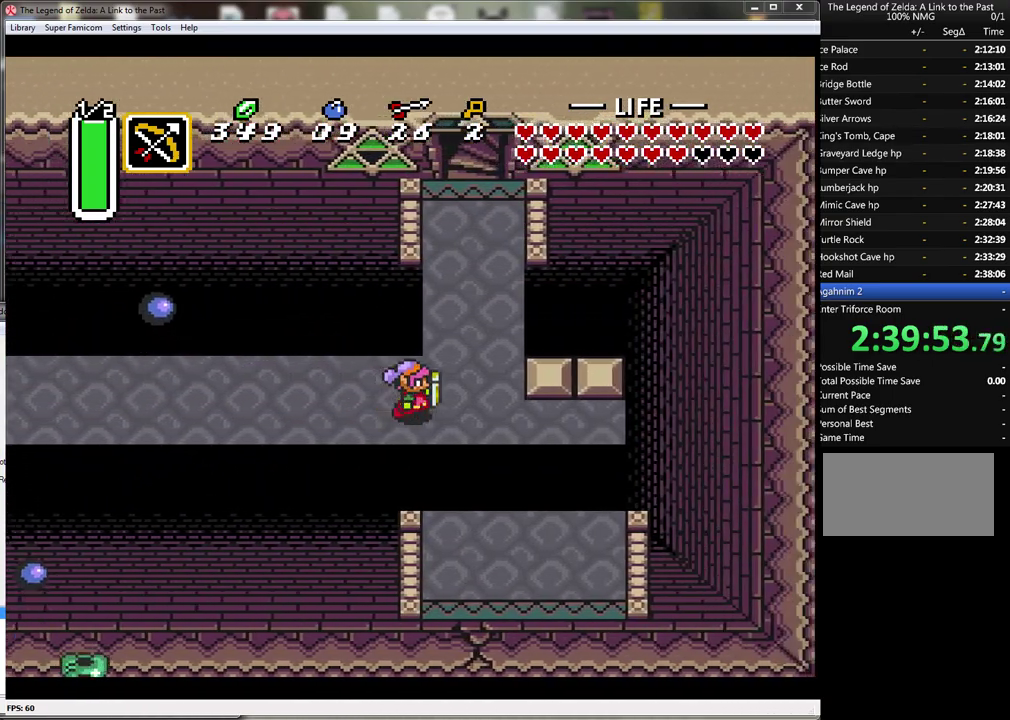
{"buttons": ["A"], "events": [[233, "DPAD_UP", "down"], [267, "DPAD_RIGHT", "up"], [317, "A", "down"], [383, "DPAD_UP", "up"]]}
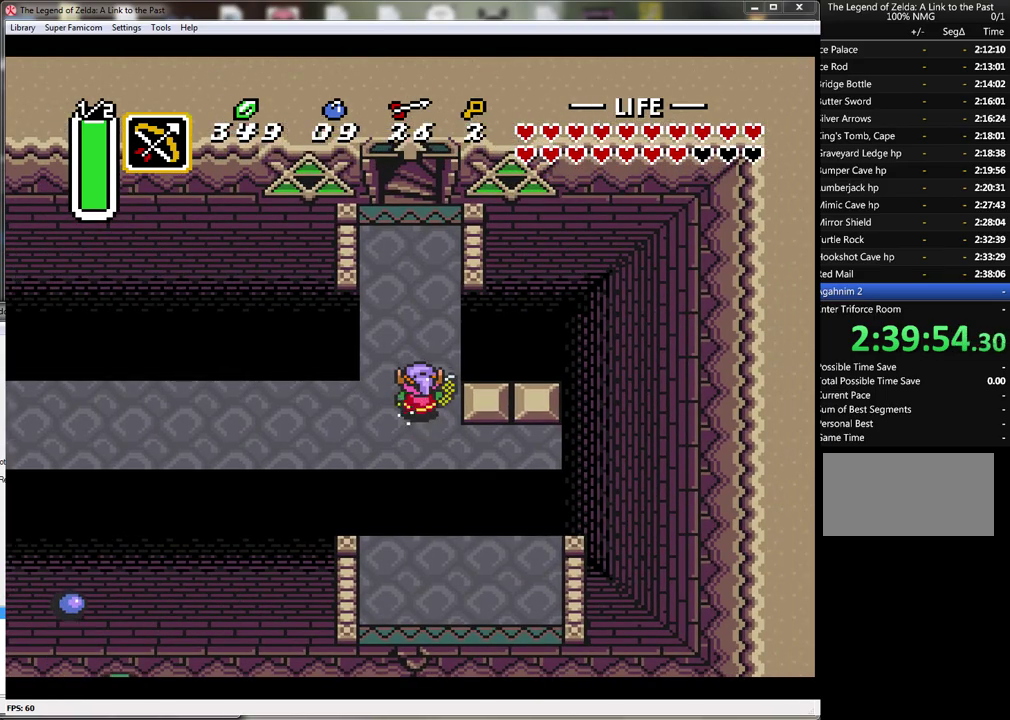
{"buttons": ["A"], "events": []}
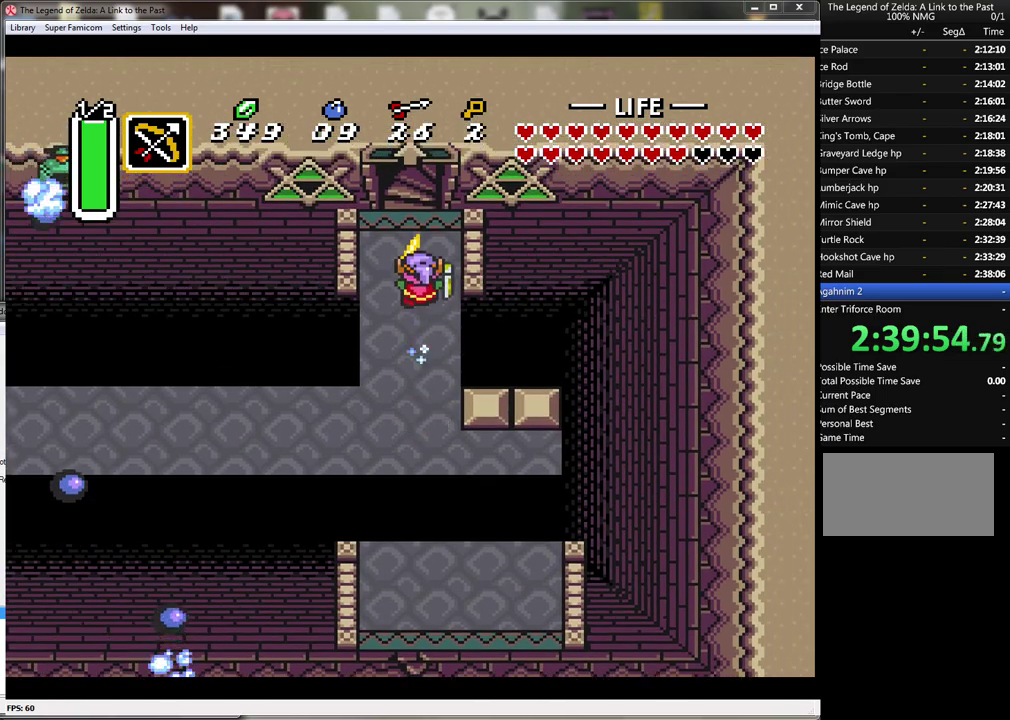
{"buttons": ["A"], "events": []}
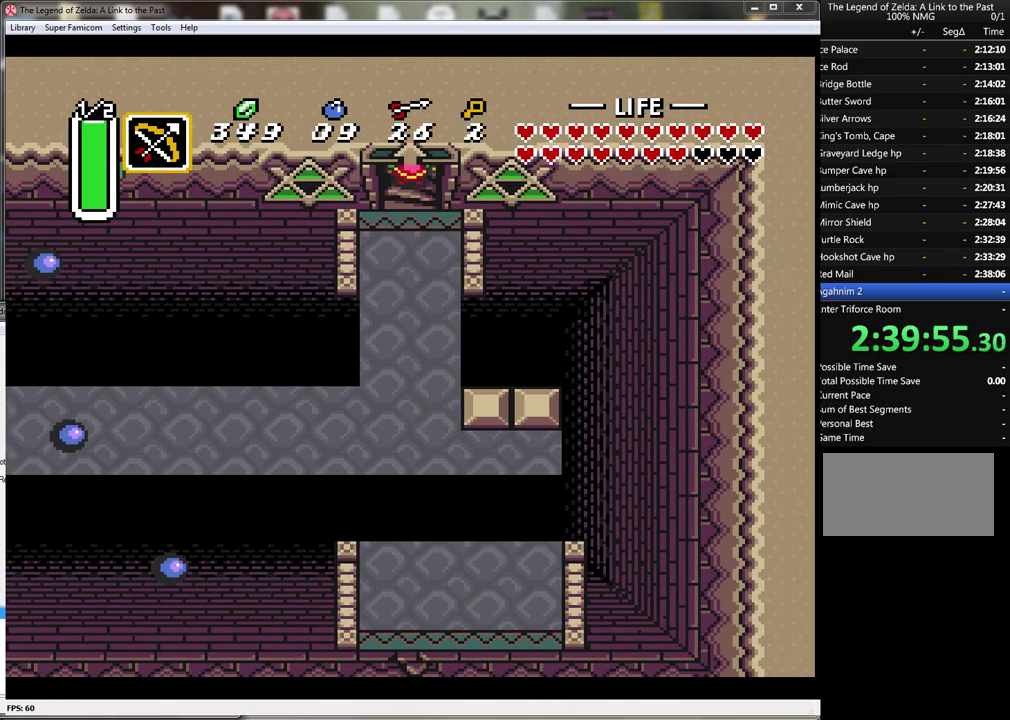
{"buttons": [], "events": [[33, "A", "up"]]}
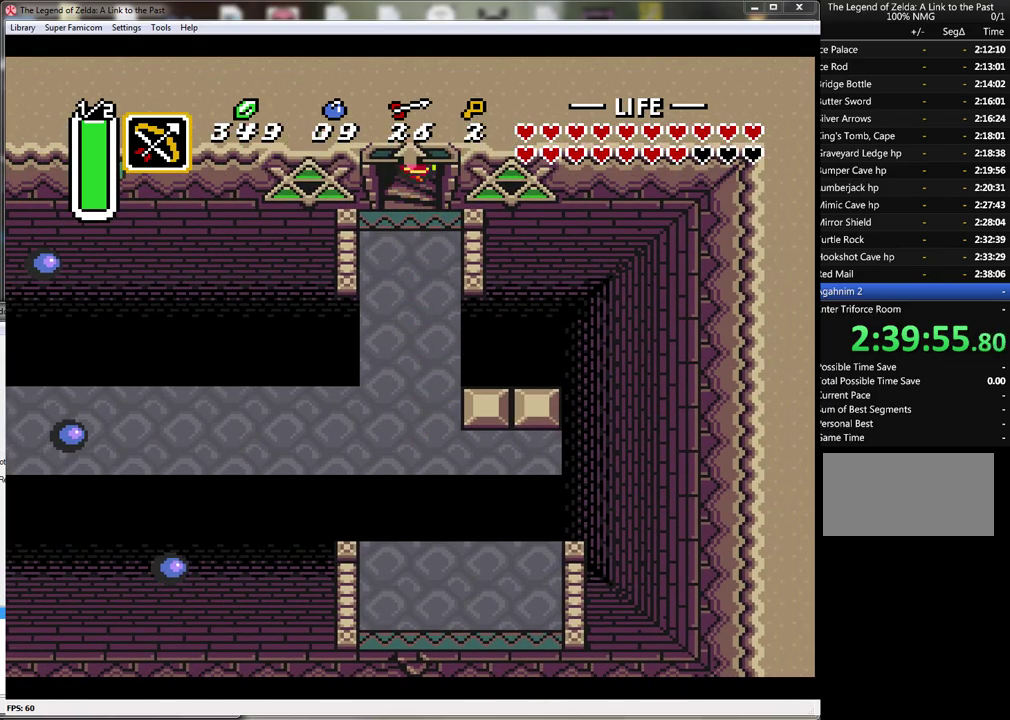
{"buttons": [], "events": []}
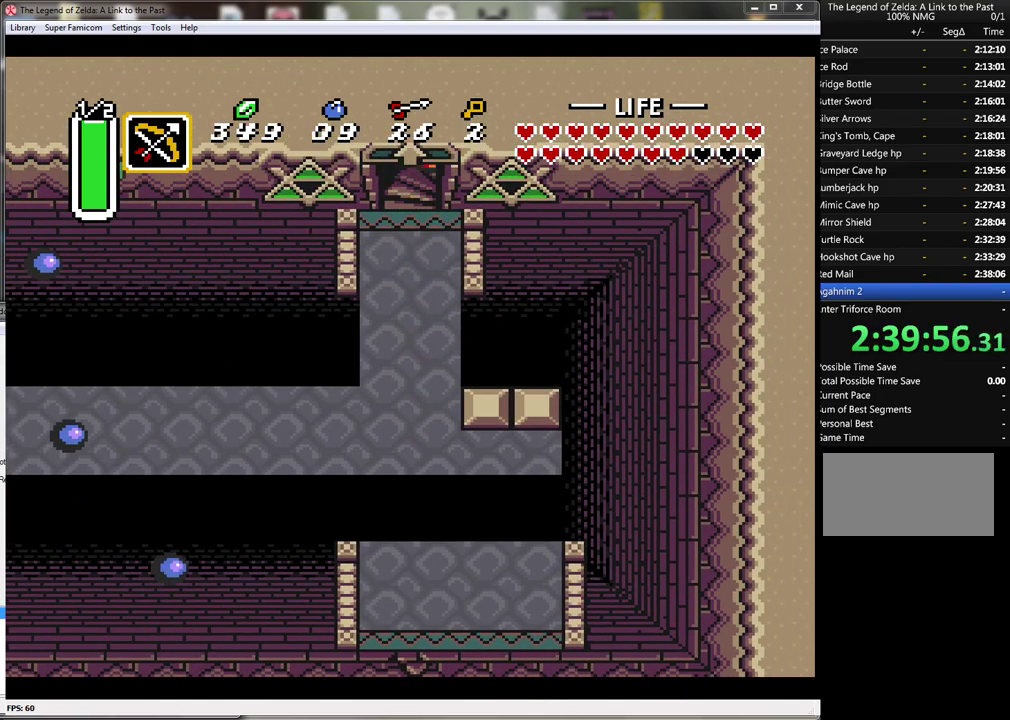
{"buttons": [], "events": []}
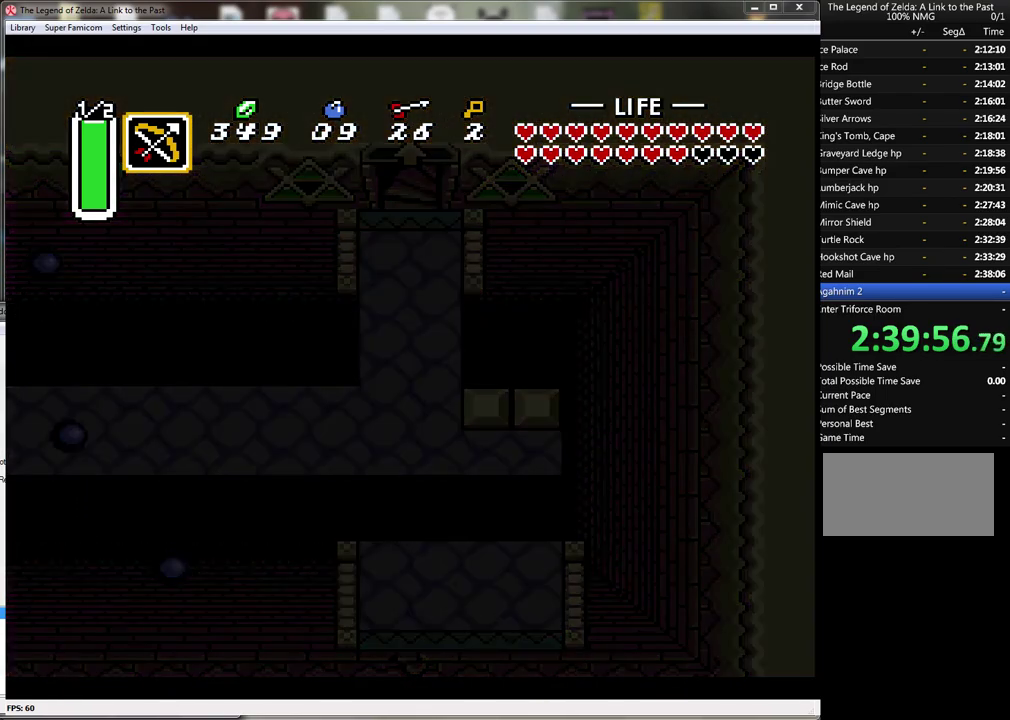
{"buttons": [], "events": []}
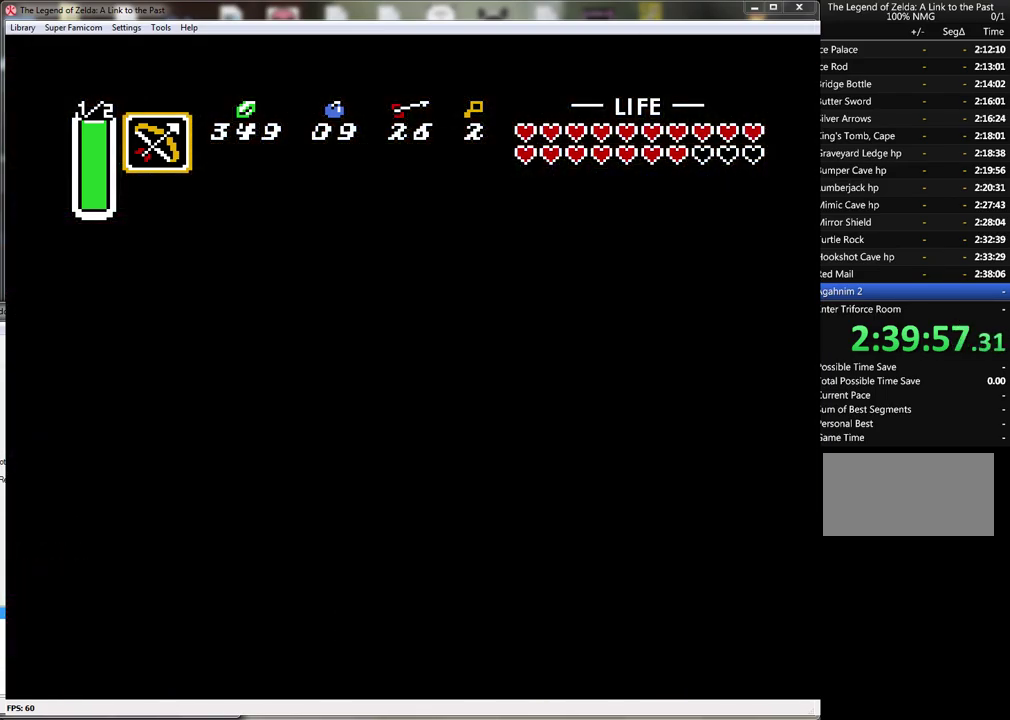
{"buttons": [], "events": []}
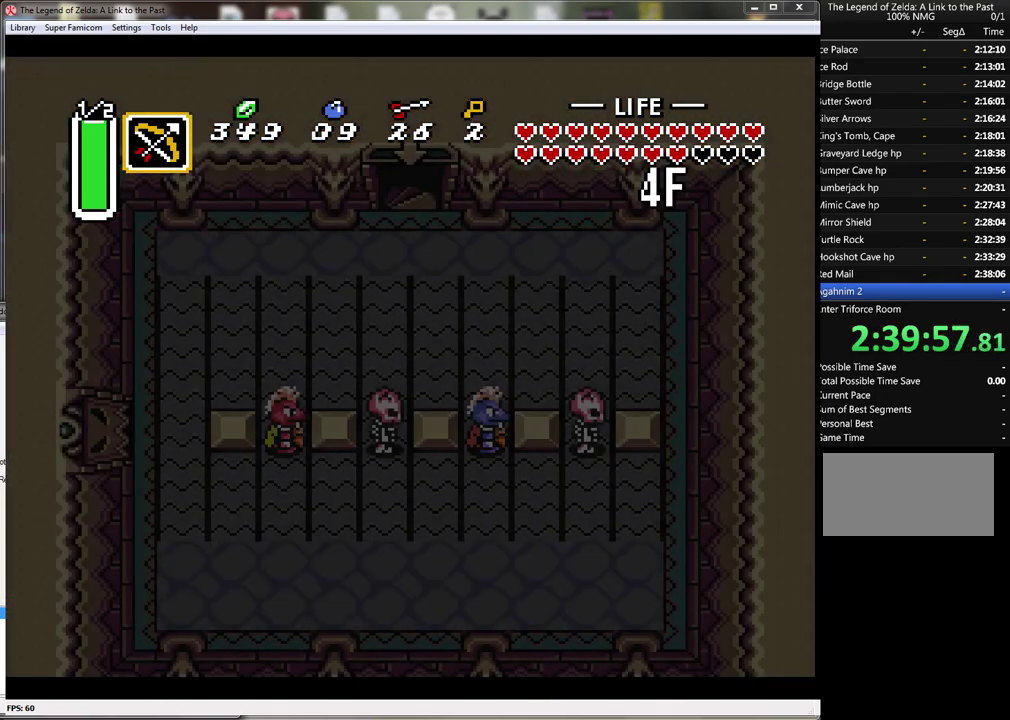
{"buttons": [], "events": []}
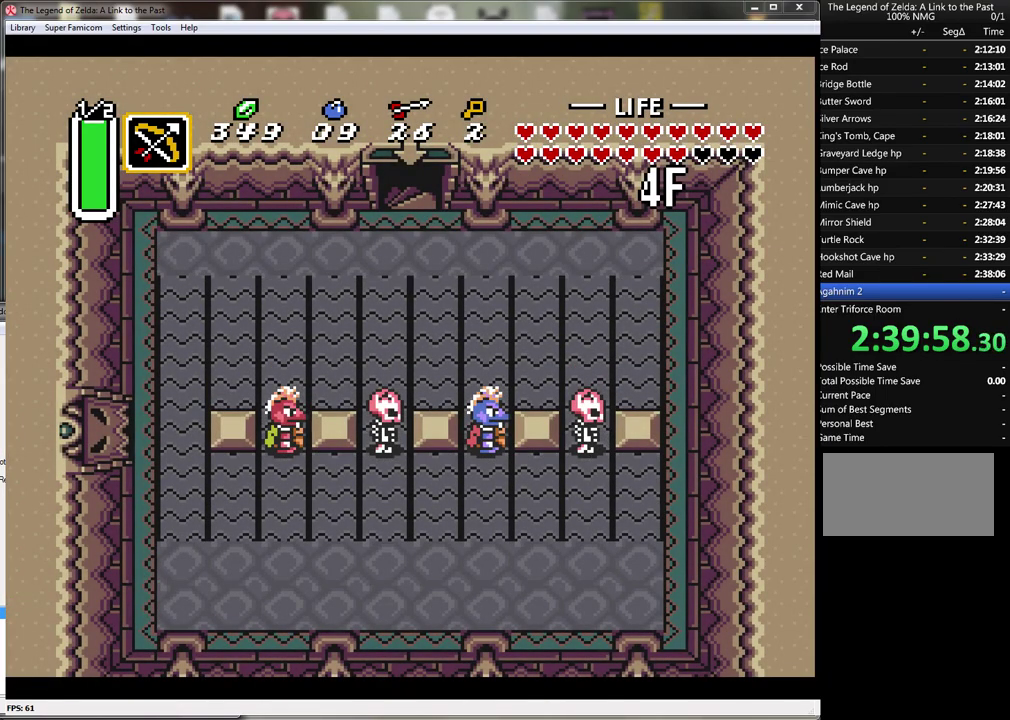
{"buttons": [], "events": []}
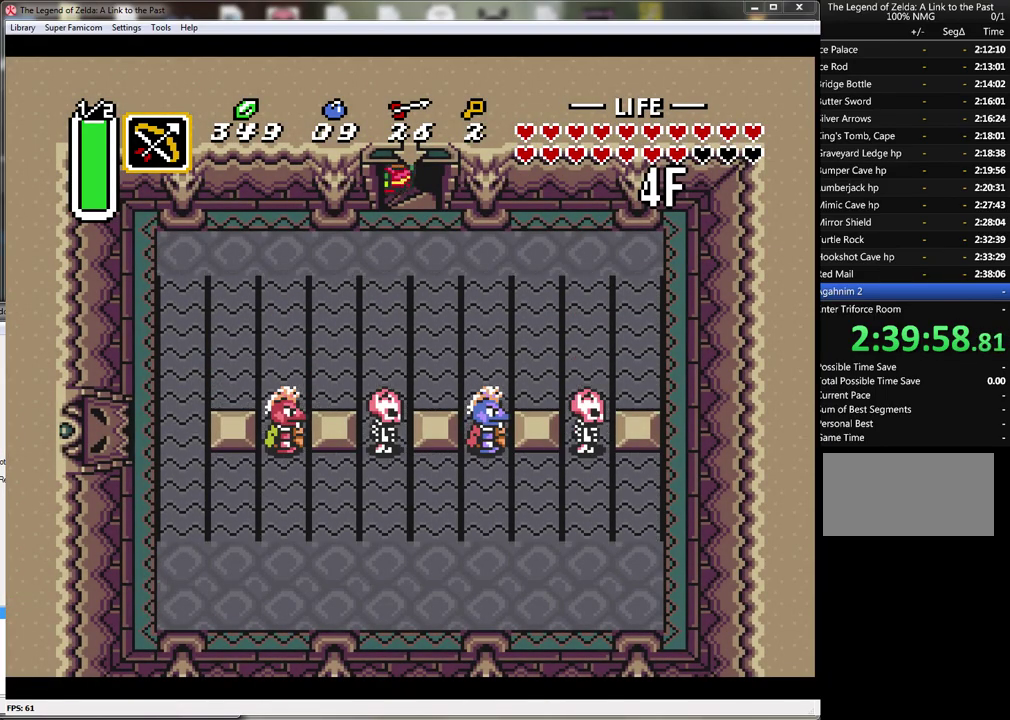
{"buttons": [], "events": []}
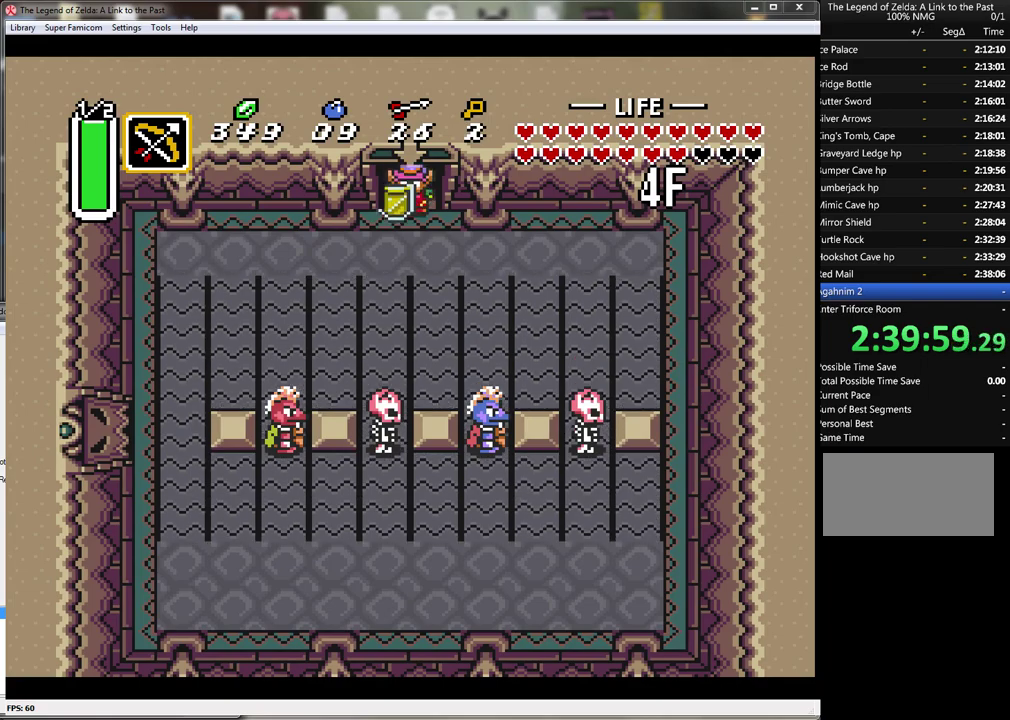
{"buttons": ["DPAD_DOWN"], "events": [[283, "DPAD_LEFT", "down"], [383, "DPAD_DOWN", "down"], [467, "DPAD_LEFT", "up"]]}
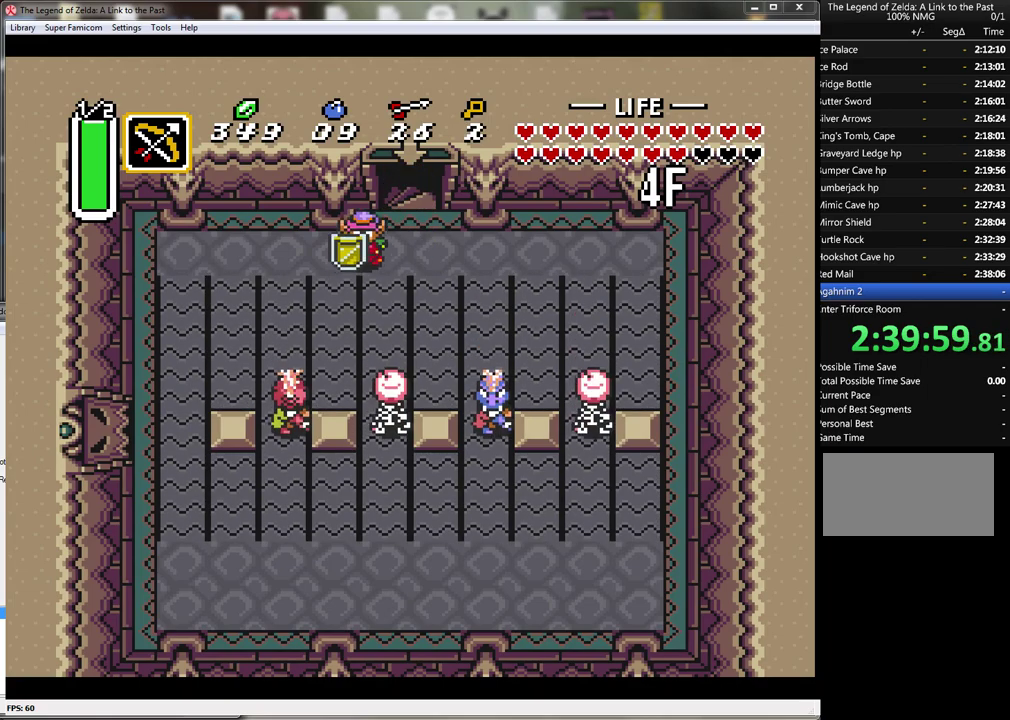
{"buttons": ["B", "DPAD_RIGHT"], "events": [[317, "B", "down"], [350, "DPAD_RIGHT", "down"], [433, "DPAD_DOWN", "up"]]}
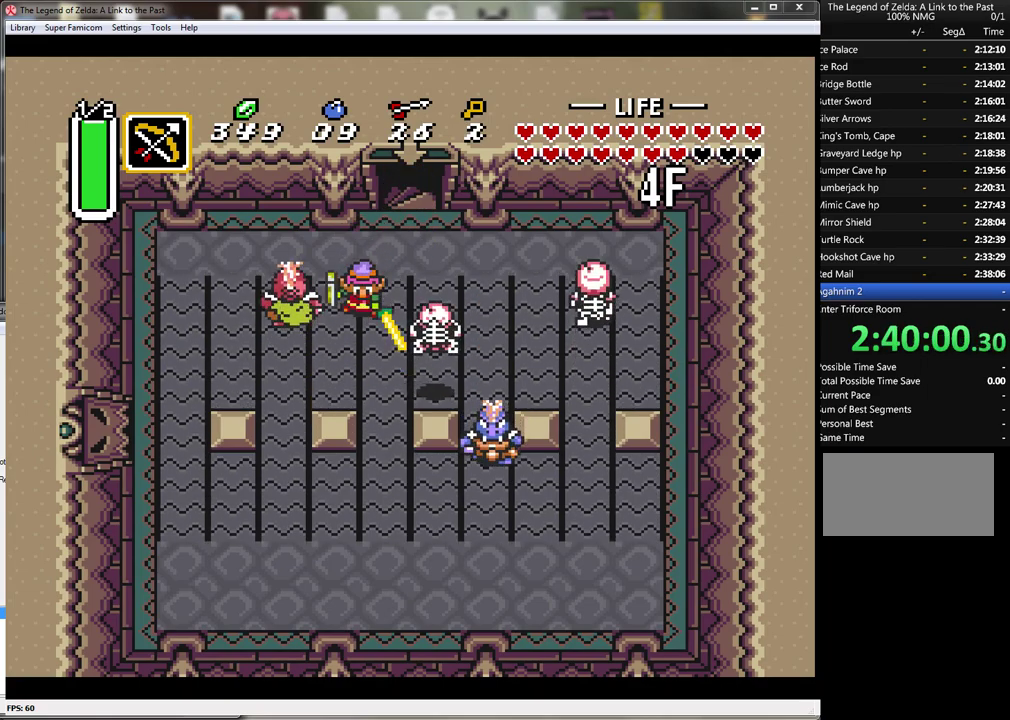
{"buttons": ["DPAD_RIGHT"], "events": [[33, "DPAD_RIGHT", "up"], [100, "B", "up"], [167, "DPAD_RIGHT", "down"]]}
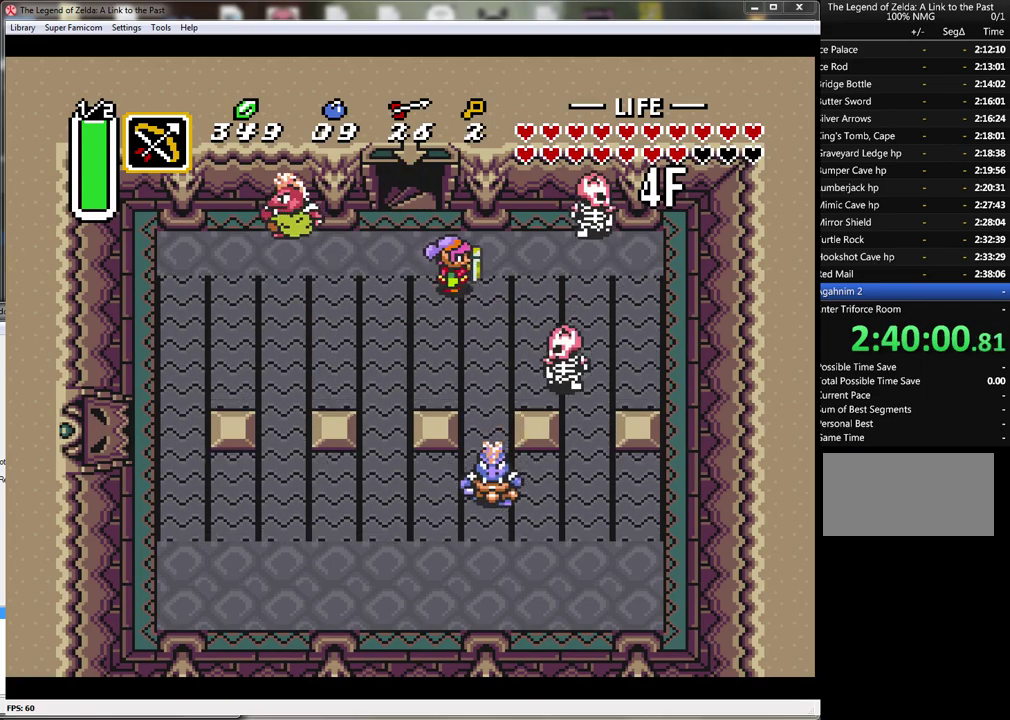
{"buttons": ["B", "DPAD_DOWN", "DPAD_RIGHT"], "events": [[33, "DPAD_DOWN", "down"], [283, "B", "down"], [367, "DPAD_DOWN", "up"], [467, "DPAD_DOWN", "down"]]}
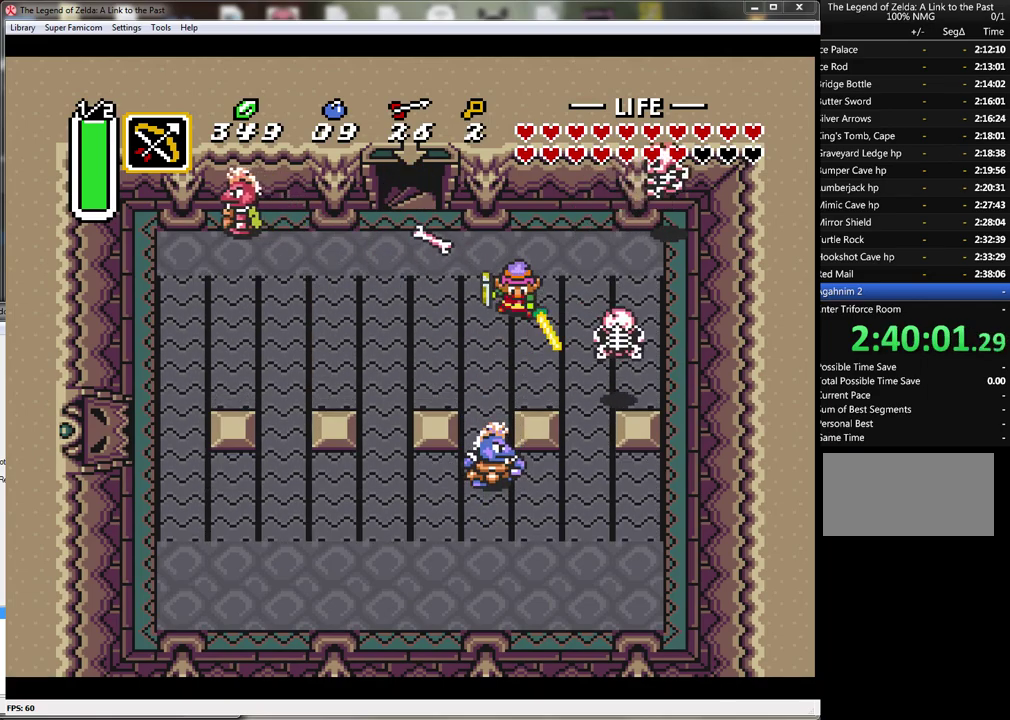
{"buttons": ["B", "DPAD_DOWN", "DPAD_RIGHT"], "events": [[117, "B", "up"], [467, "B", "down"]]}
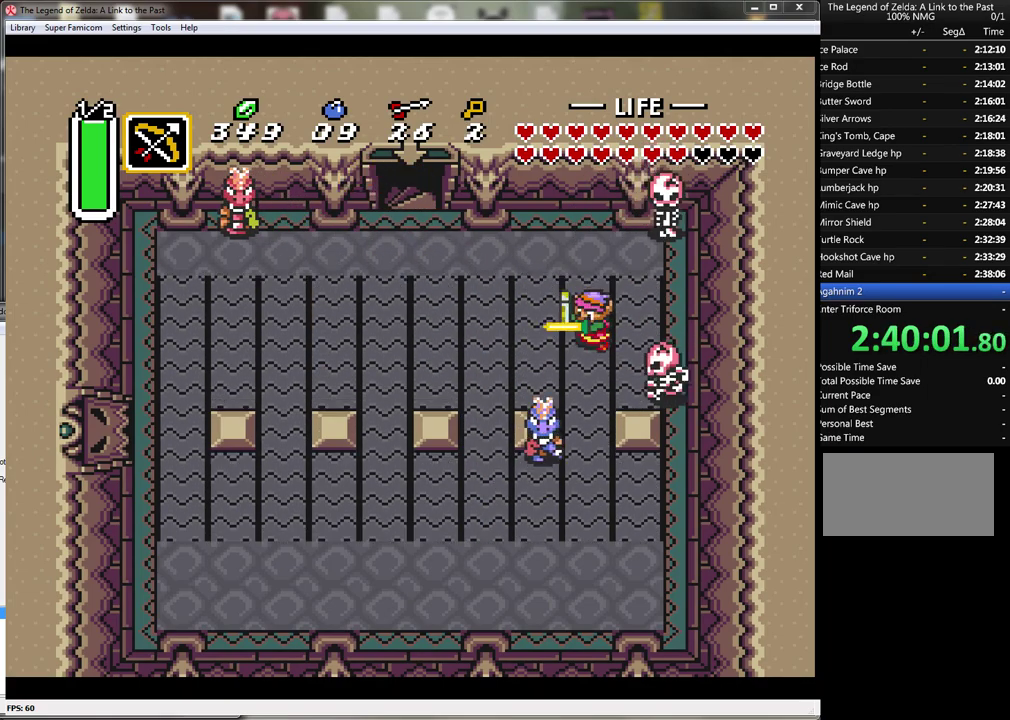
{"buttons": ["DPAD_DOWN", "DPAD_RIGHT"], "events": [[150, "DPAD_DOWN", "up"], [217, "DPAD_RIGHT", "up"], [350, "B", "up"], [350, "DPAD_RIGHT", "down"], [367, "DPAD_DOWN", "down"]]}
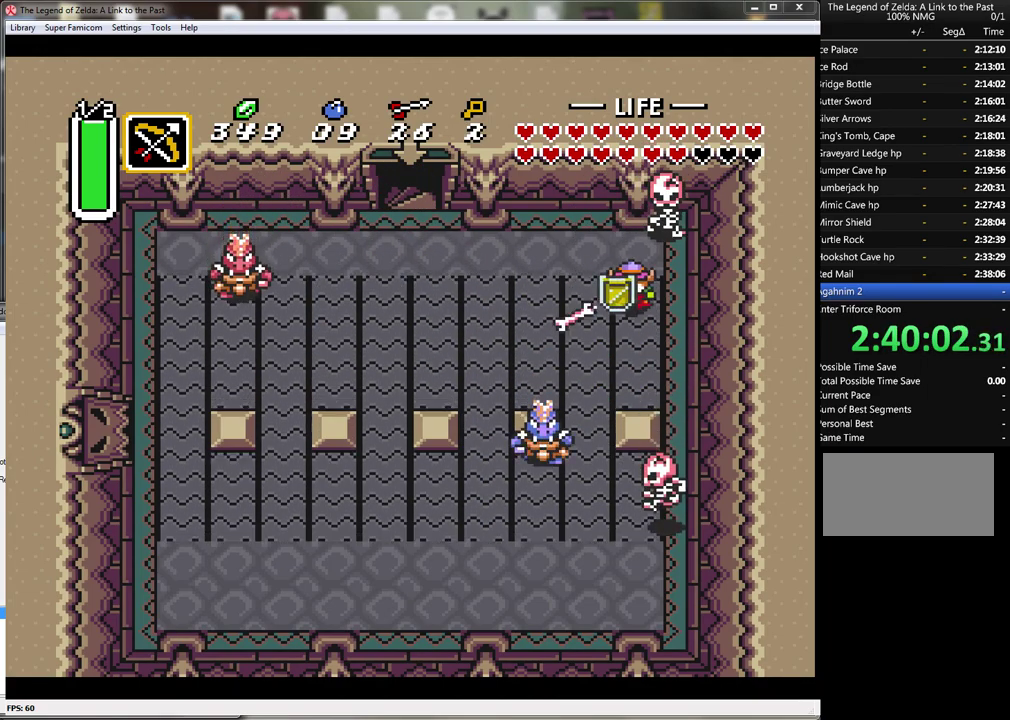
{"buttons": ["B"], "events": [[217, "DPAD_DOWN", "up"], [250, "DPAD_RIGHT", "up"], [250, "DPAD_UP", "down"], [333, "B", "down"], [383, "DPAD_UP", "up"]]}
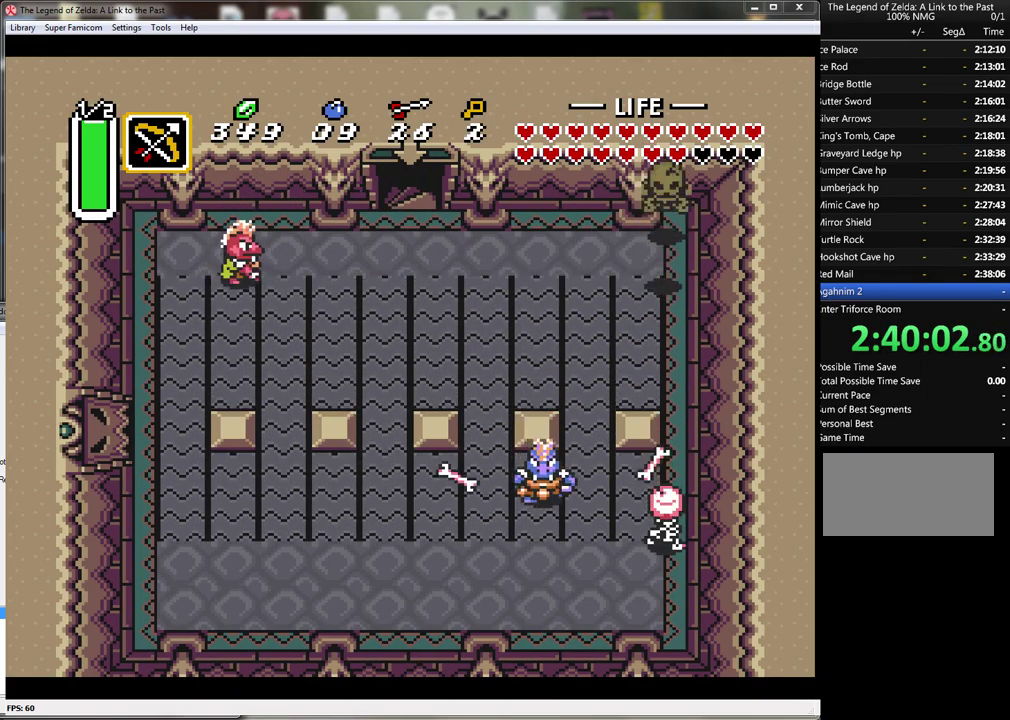
{"buttons": ["DPAD_DOWN", "DPAD_RIGHT"], "events": [[183, "B", "up"], [300, "DPAD_RIGHT", "down"], [333, "DPAD_DOWN", "down"]]}
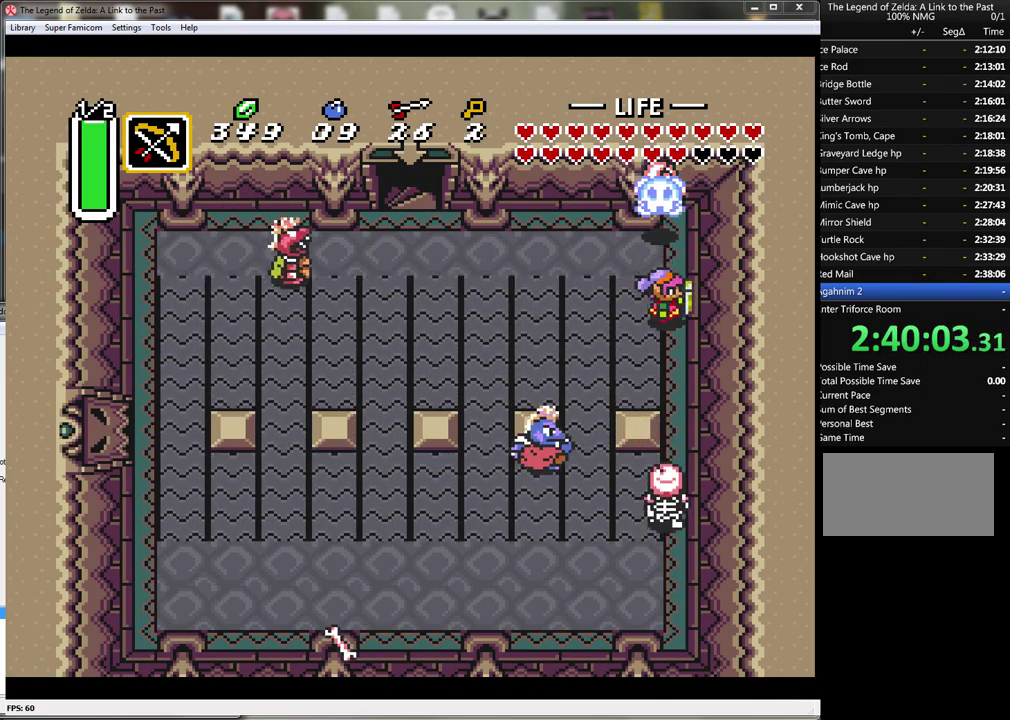
{"buttons": ["B", "DPAD_DOWN"], "events": [[117, "DPAD_RIGHT", "up"], [333, "DPAD_DOWN", "up"], [400, "B", "down"], [400, "DPAD_DOWN", "down"]]}